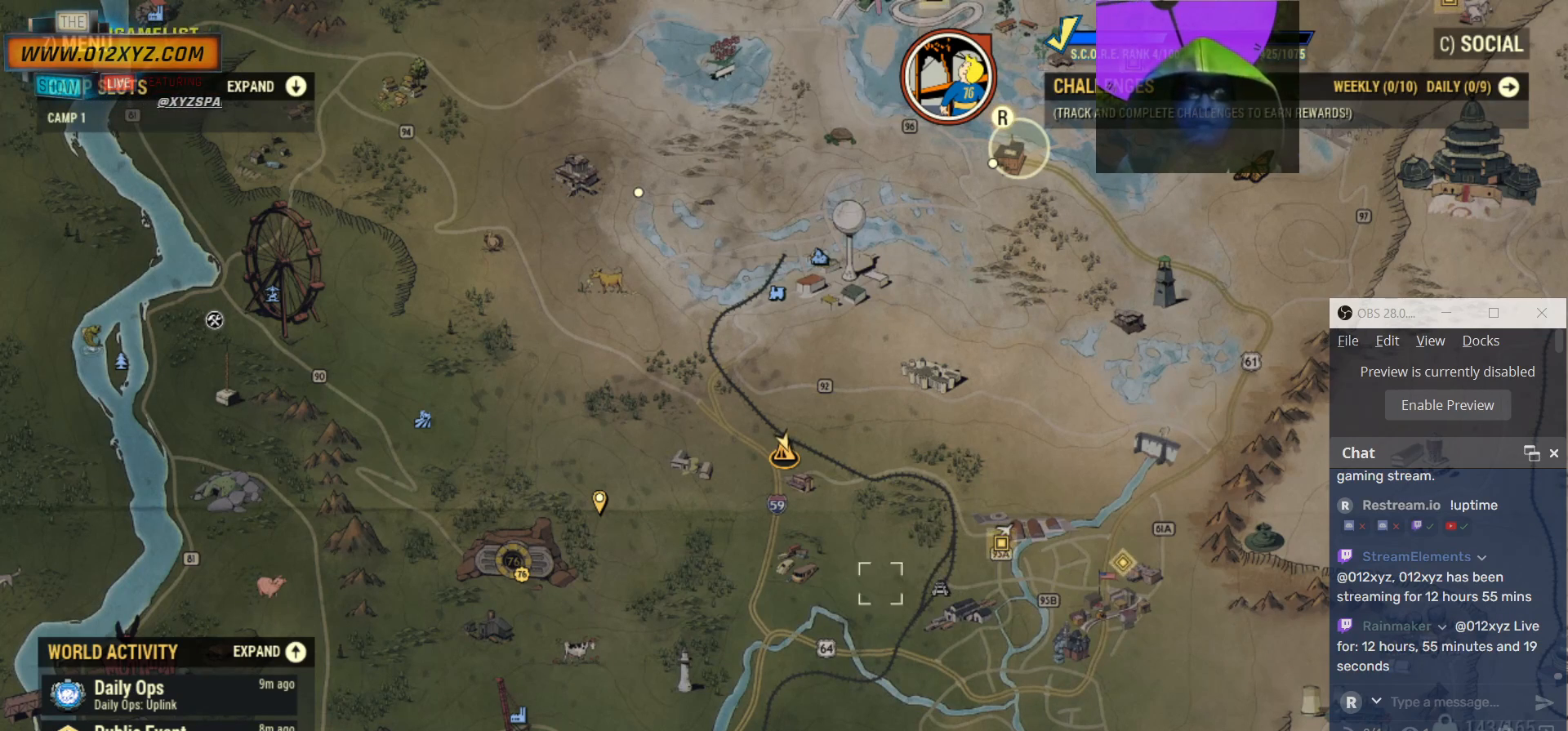
Gameplay with keyboard and mouse; each line is a JSON object with the keys and mouse buttons held at the frame after it. "events" lists presses ("down") and releases ("up") of "1", "2", "3", "4", "5", "a", "alt", "b", "c", "ctrl", "d", "e", "f", "g", "q", "r", "s", "shift", "space", "t", "tab", "v", "w", "x", "z", "mouse_left", "mouse_wheel", "mouse_right", "mouse_mb4" and "mouse_mb5" between this image and that frame as [ms after this image, input, new state], when the widget could be followed in between. "mouse_left", "mouse_wheel", "mouse_right", "mouse_mb4", "mouse_mb5" = the "left", "wheel", "right", "mb4", "mb5" buttons of the "mouse" list. No other keys are recorded. "wheel" means that the mouse wheel is clicked or scrolled. Not read: mouse_move.
{"keys": [], "mouse": ["wheel"], "events": [[200, "mouse_wheel", "down"]]}
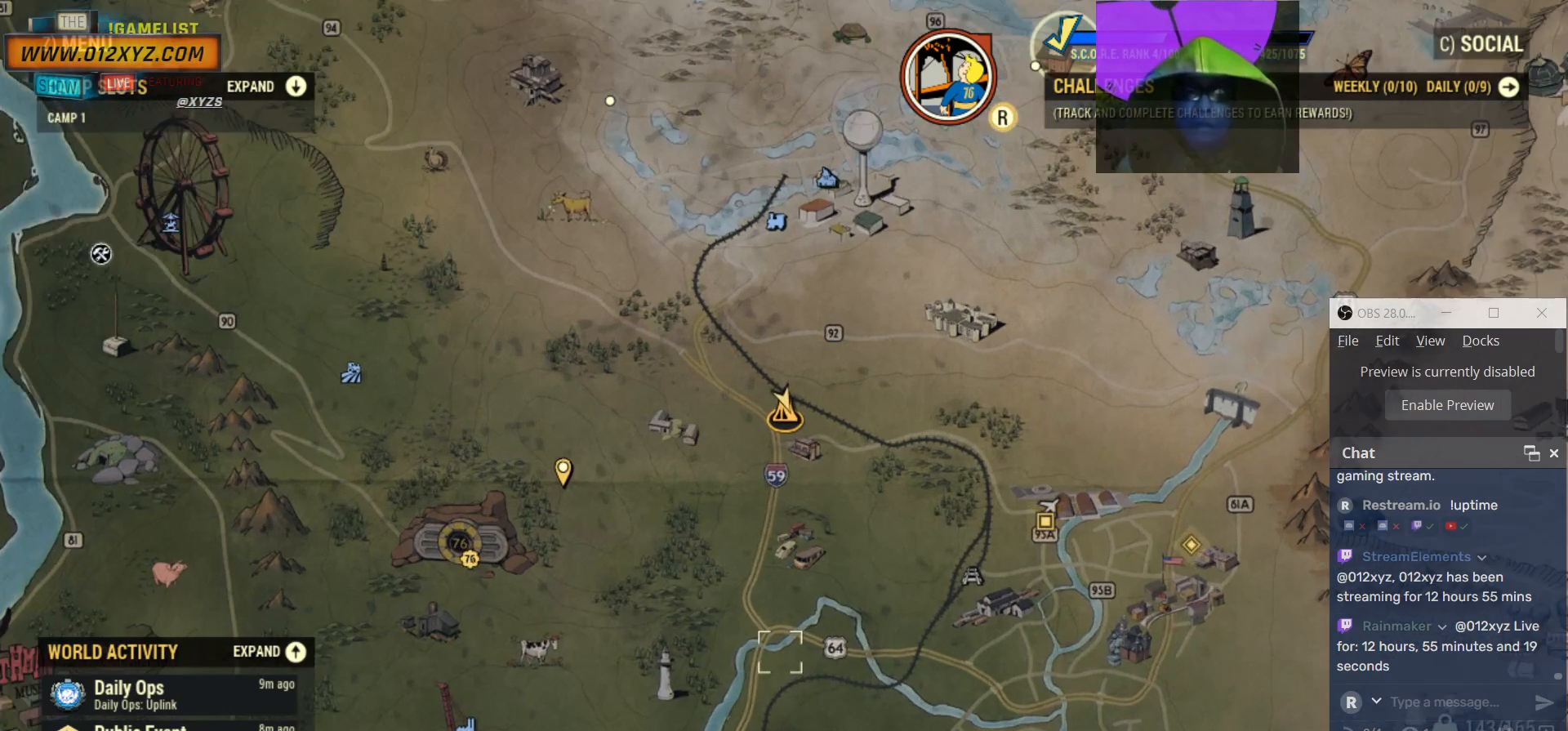
{"keys": [], "mouse": ["wheel"], "events": []}
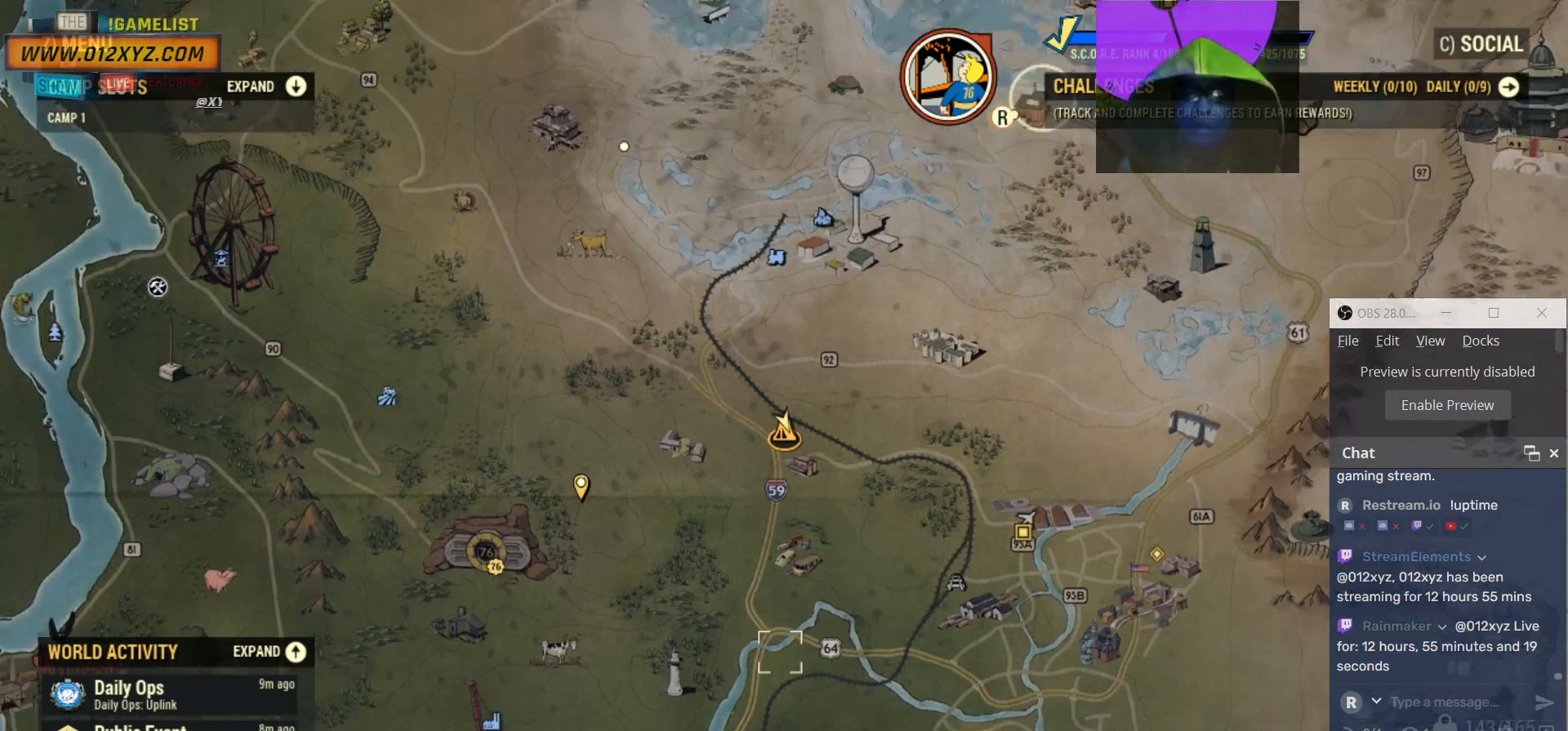
{"keys": [], "mouse": ["wheel"], "events": []}
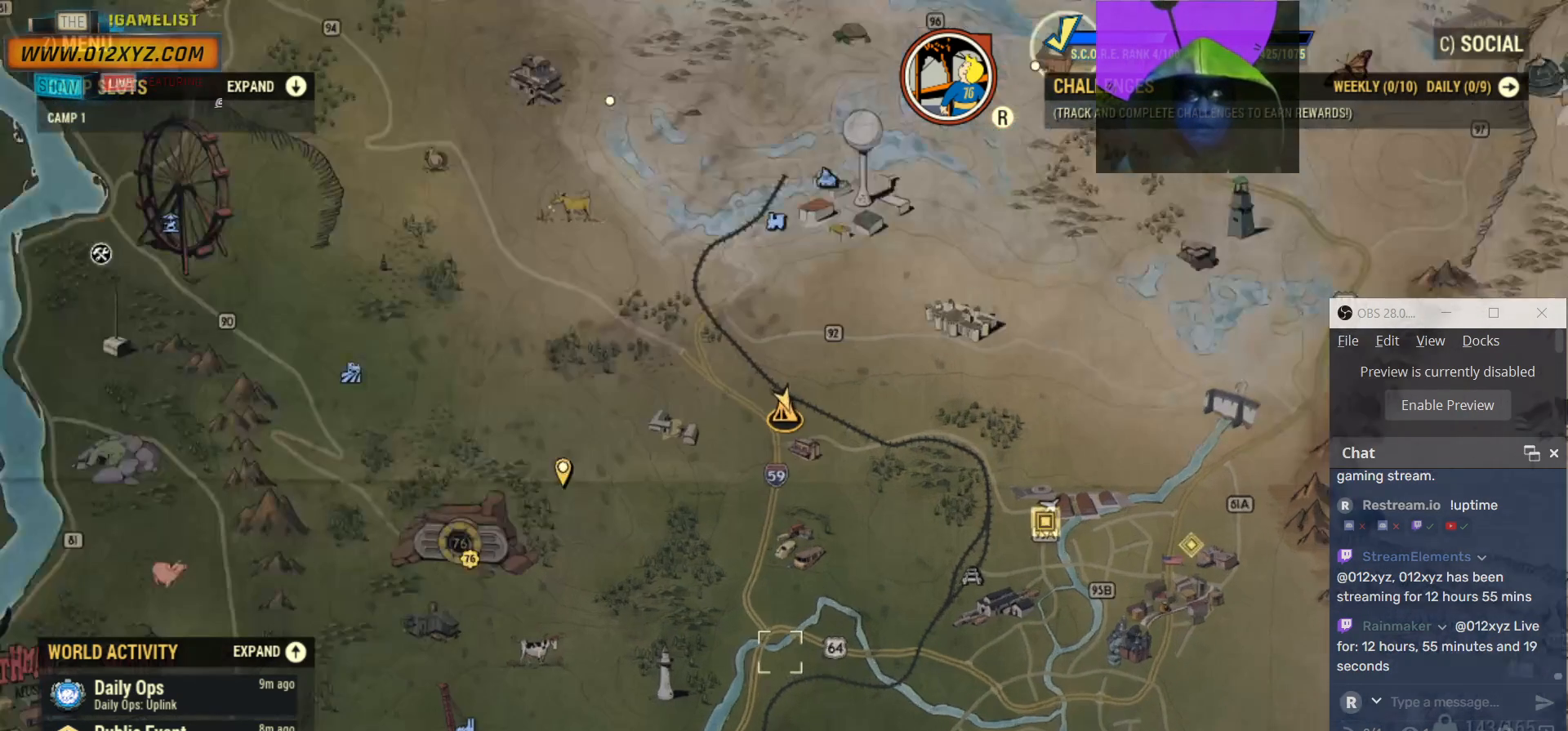
{"keys": [], "mouse": [], "events": [[467, "mouse_wheel", "up"]]}
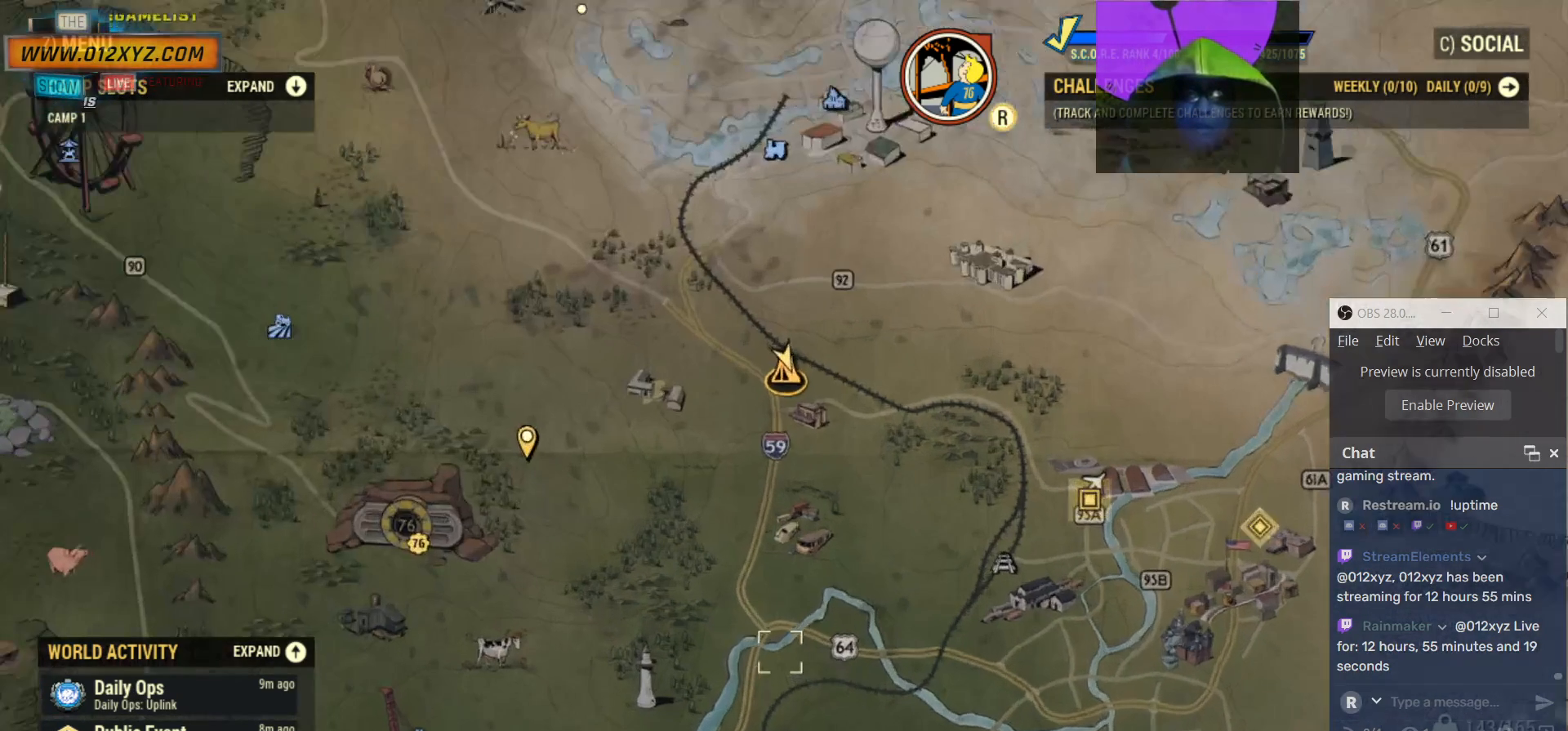
{"keys": [], "mouse": [], "events": []}
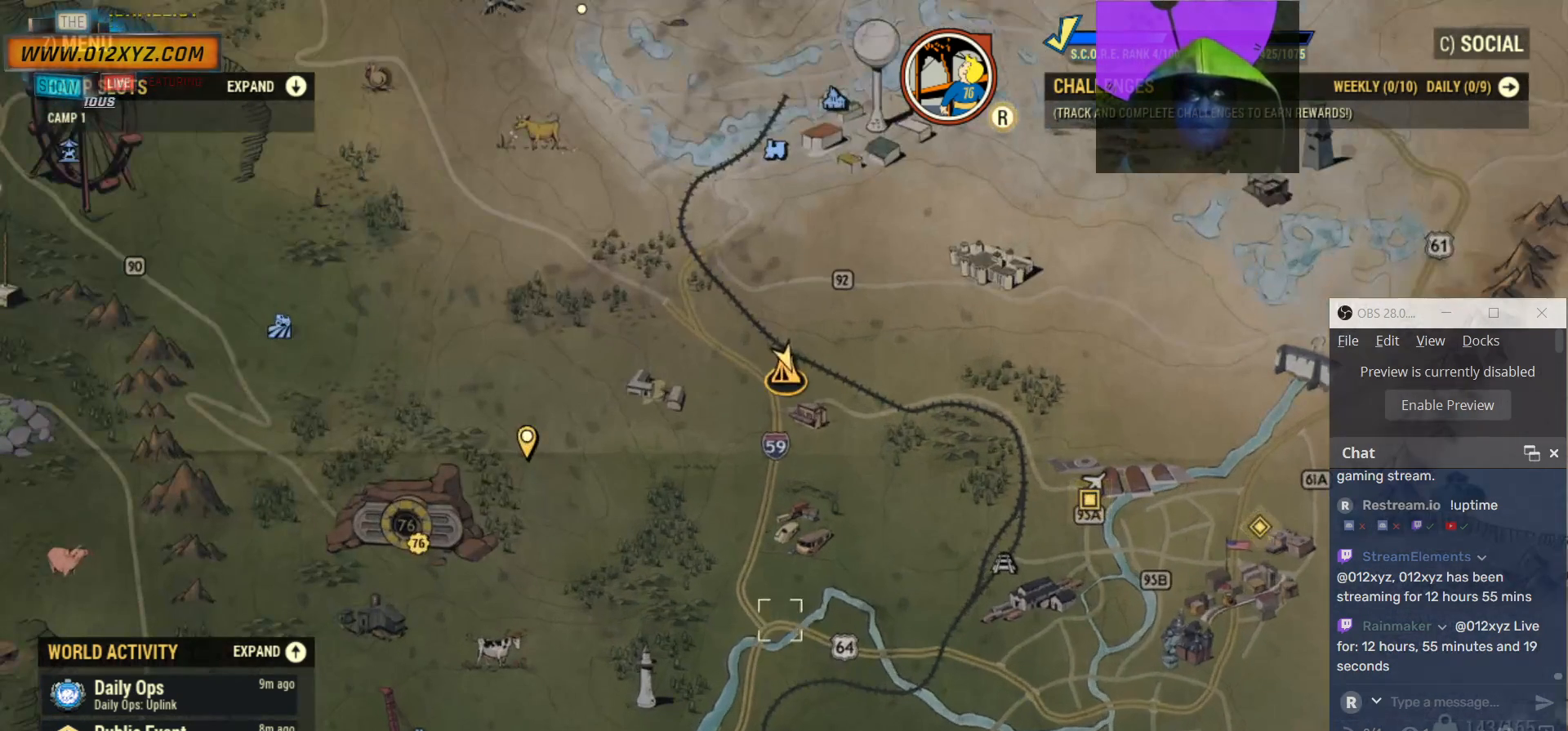
{"keys": [], "mouse": [], "events": []}
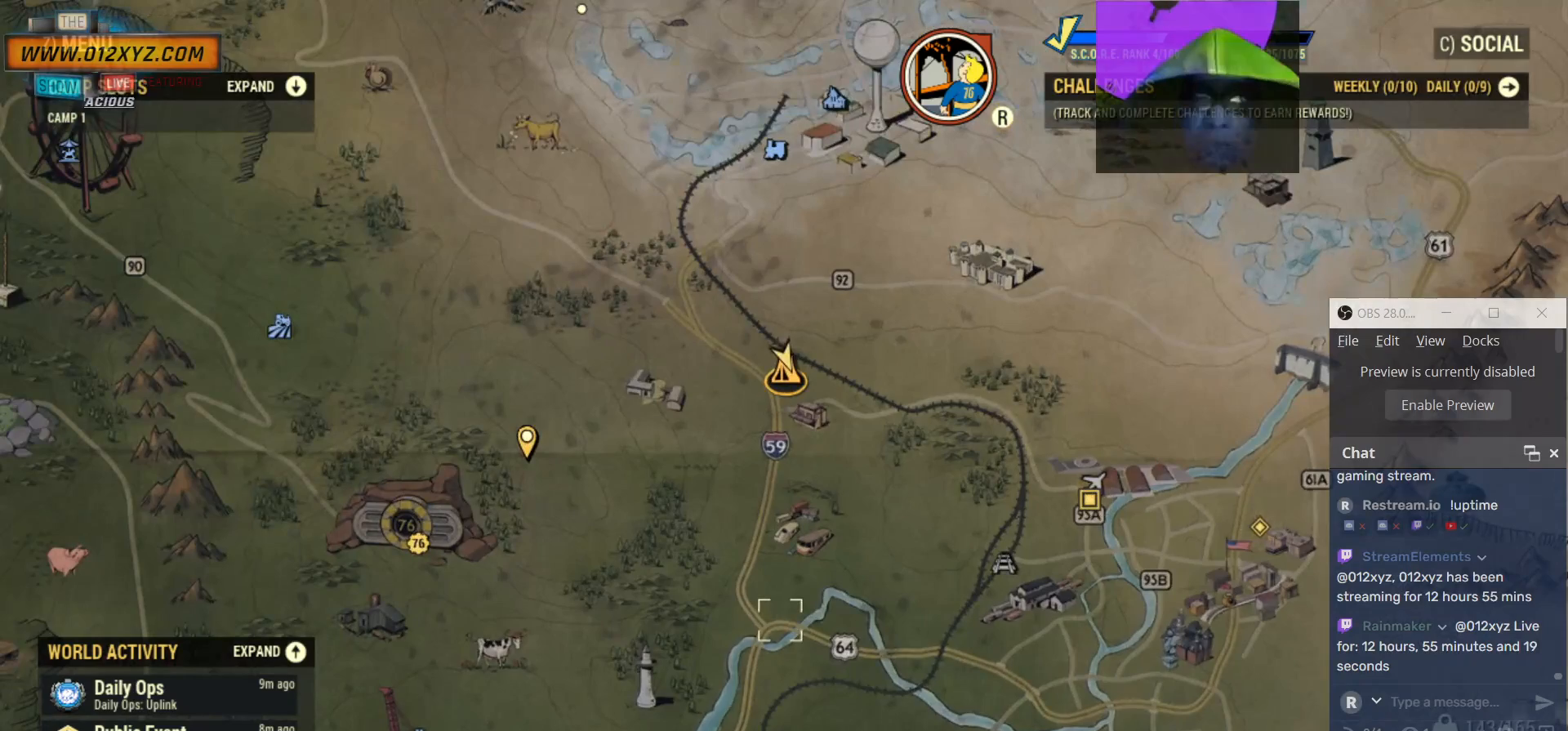
{"keys": [], "mouse": [], "events": []}
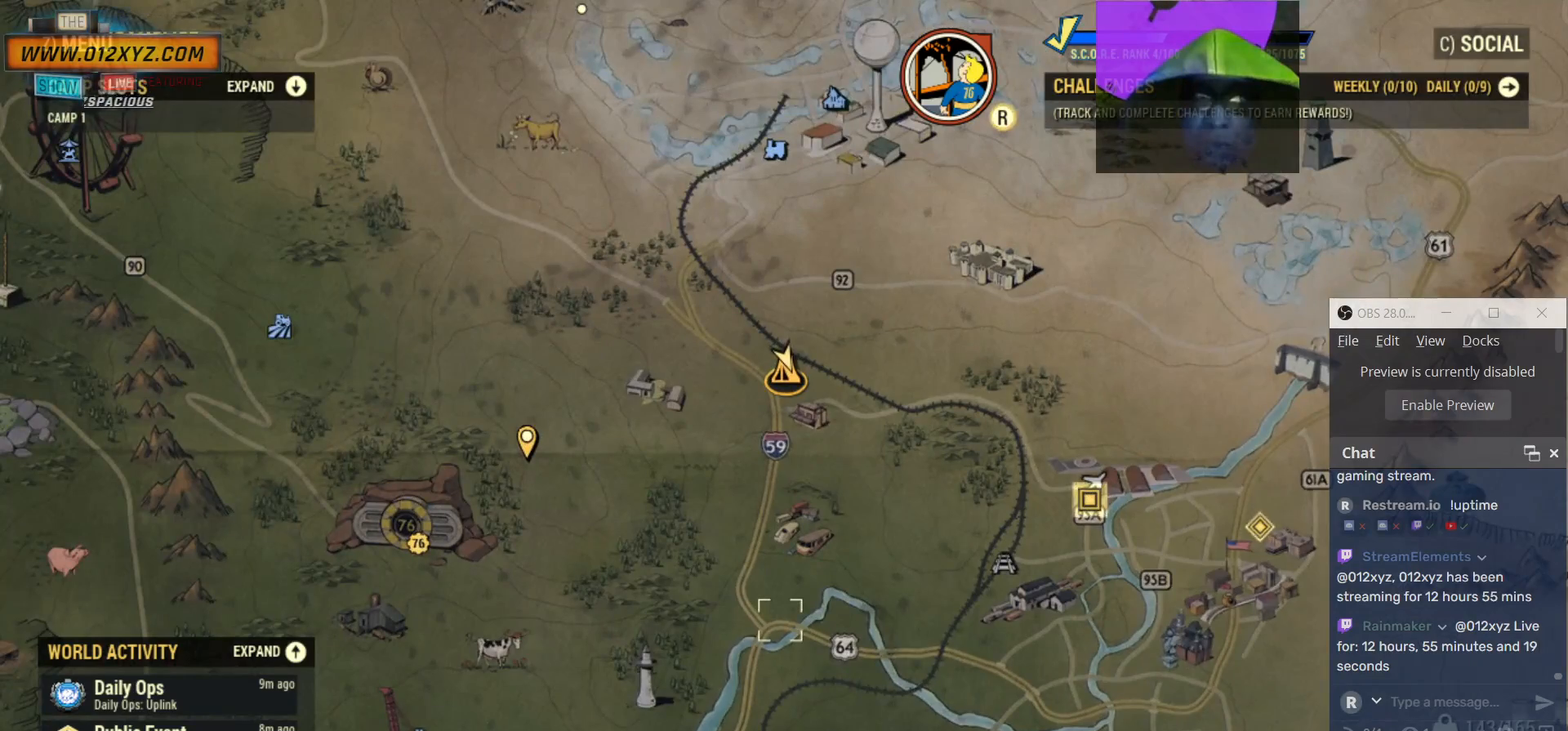
{"keys": [], "mouse": [], "events": []}
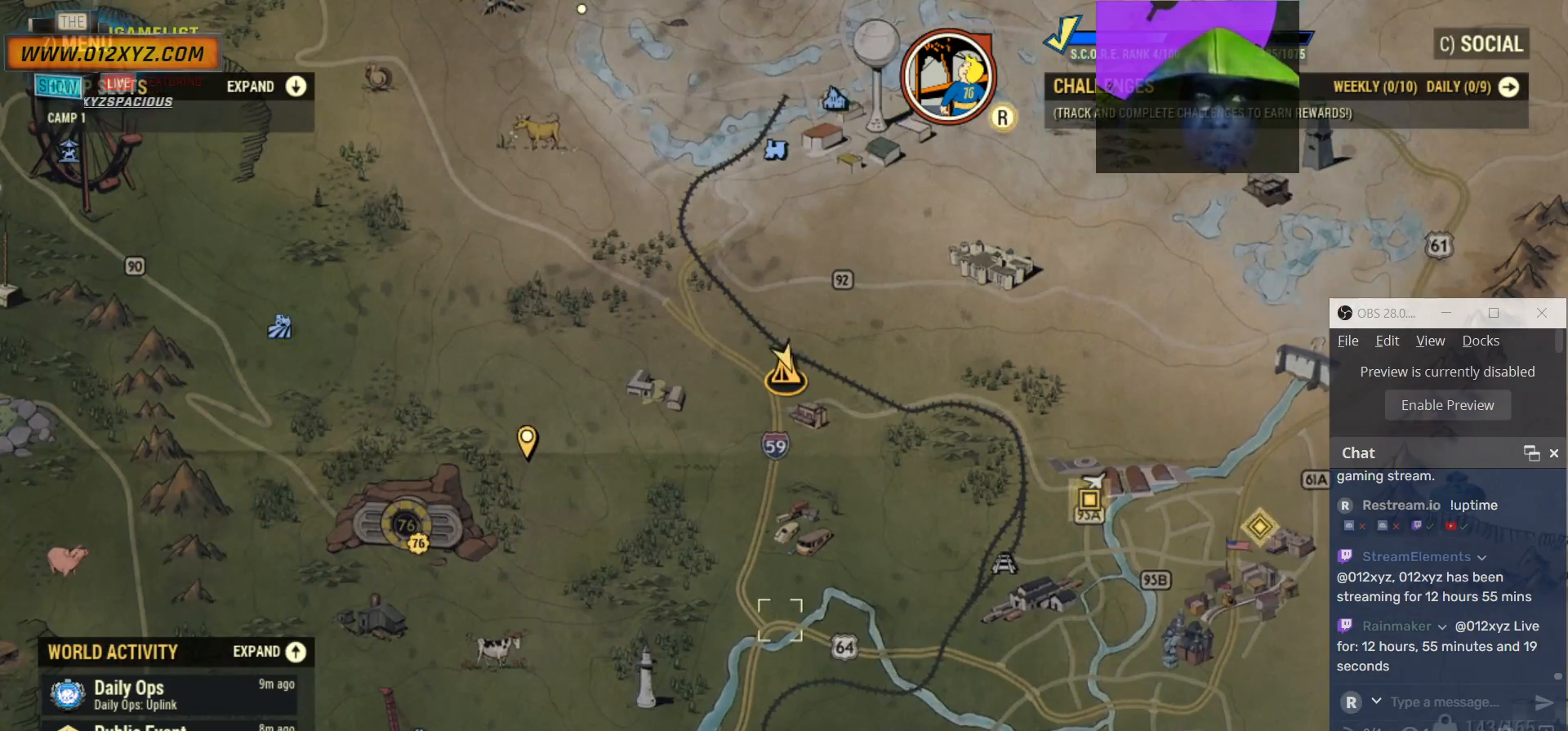
{"keys": [], "mouse": [], "events": []}
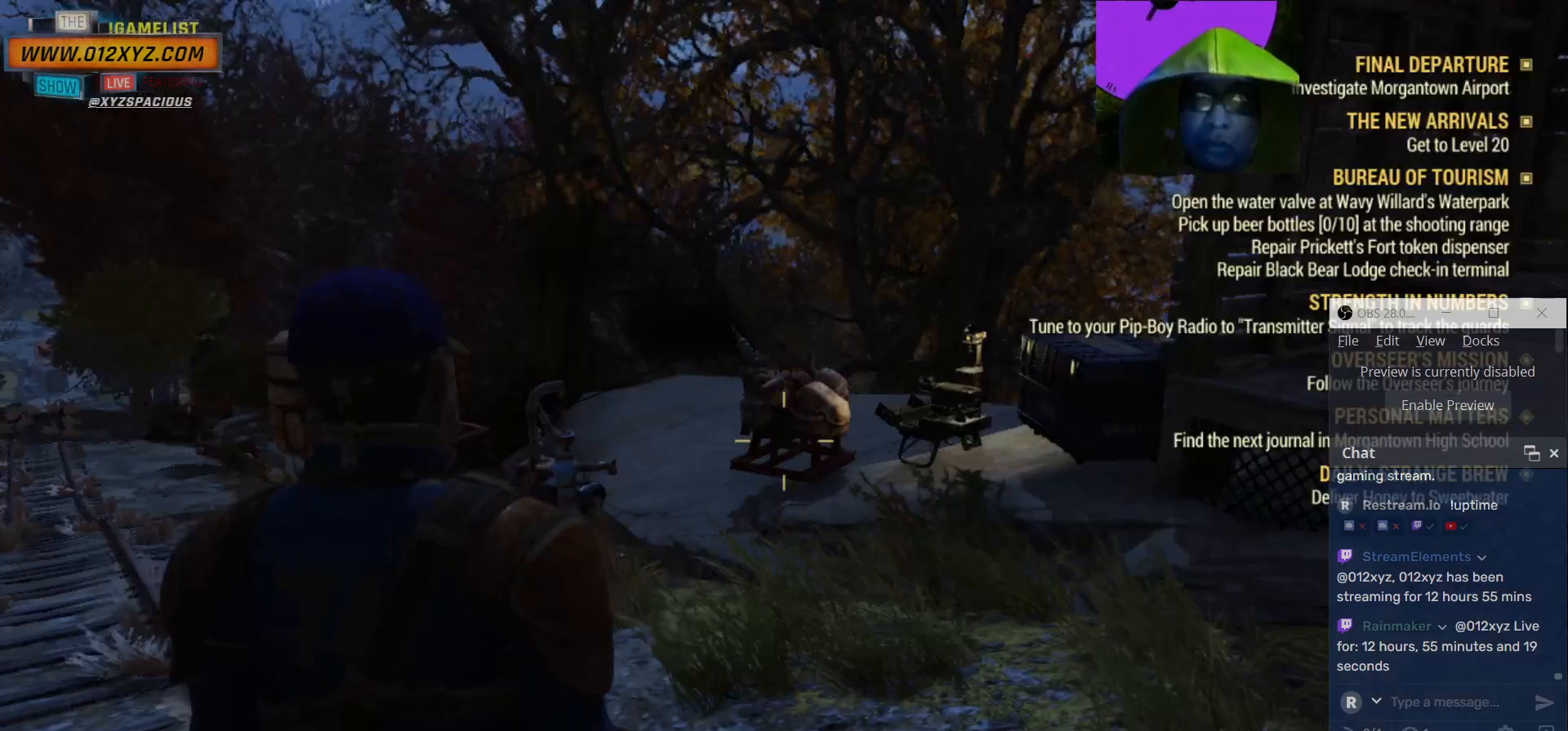
{"keys": [], "mouse": [], "events": []}
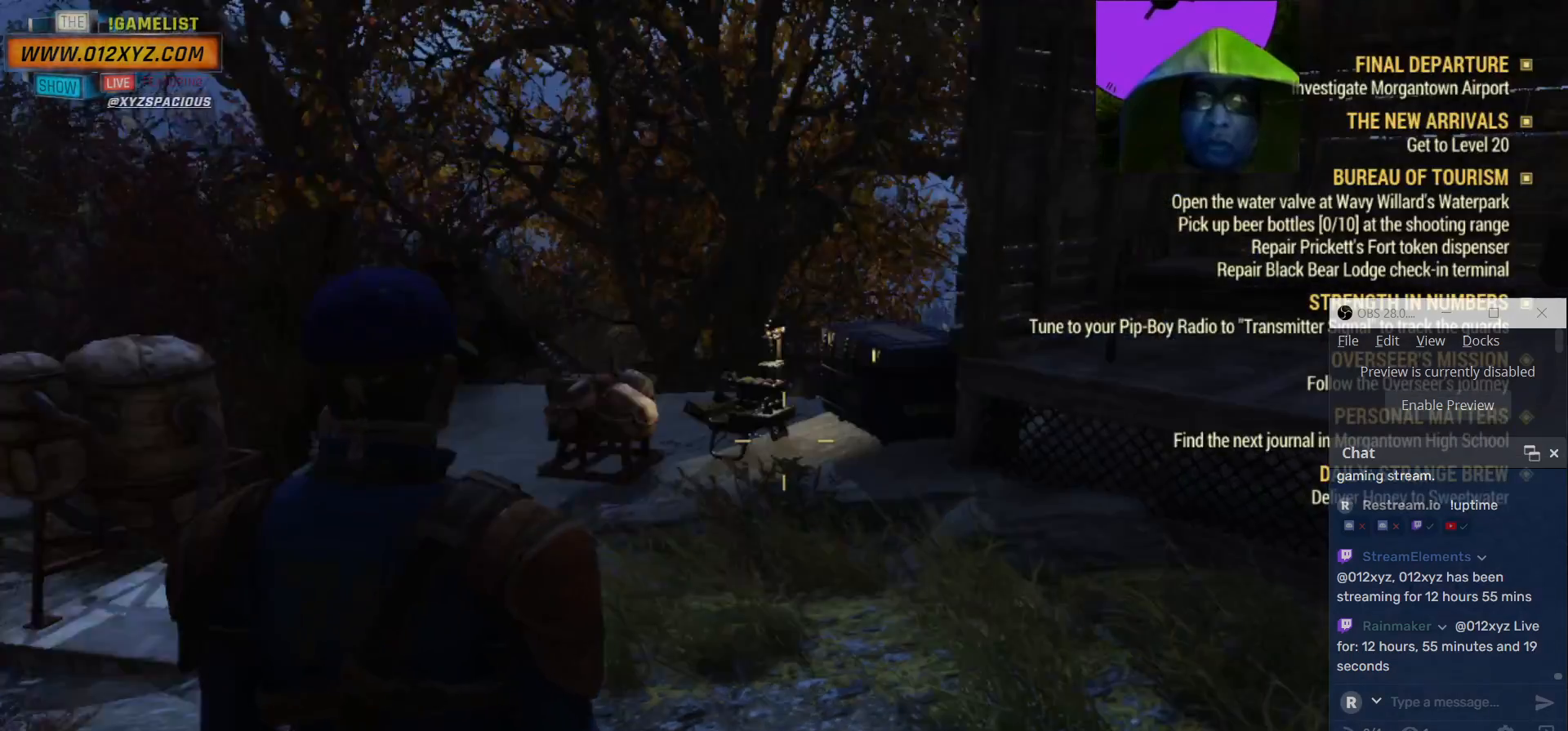
{"keys": [], "mouse": [], "events": []}
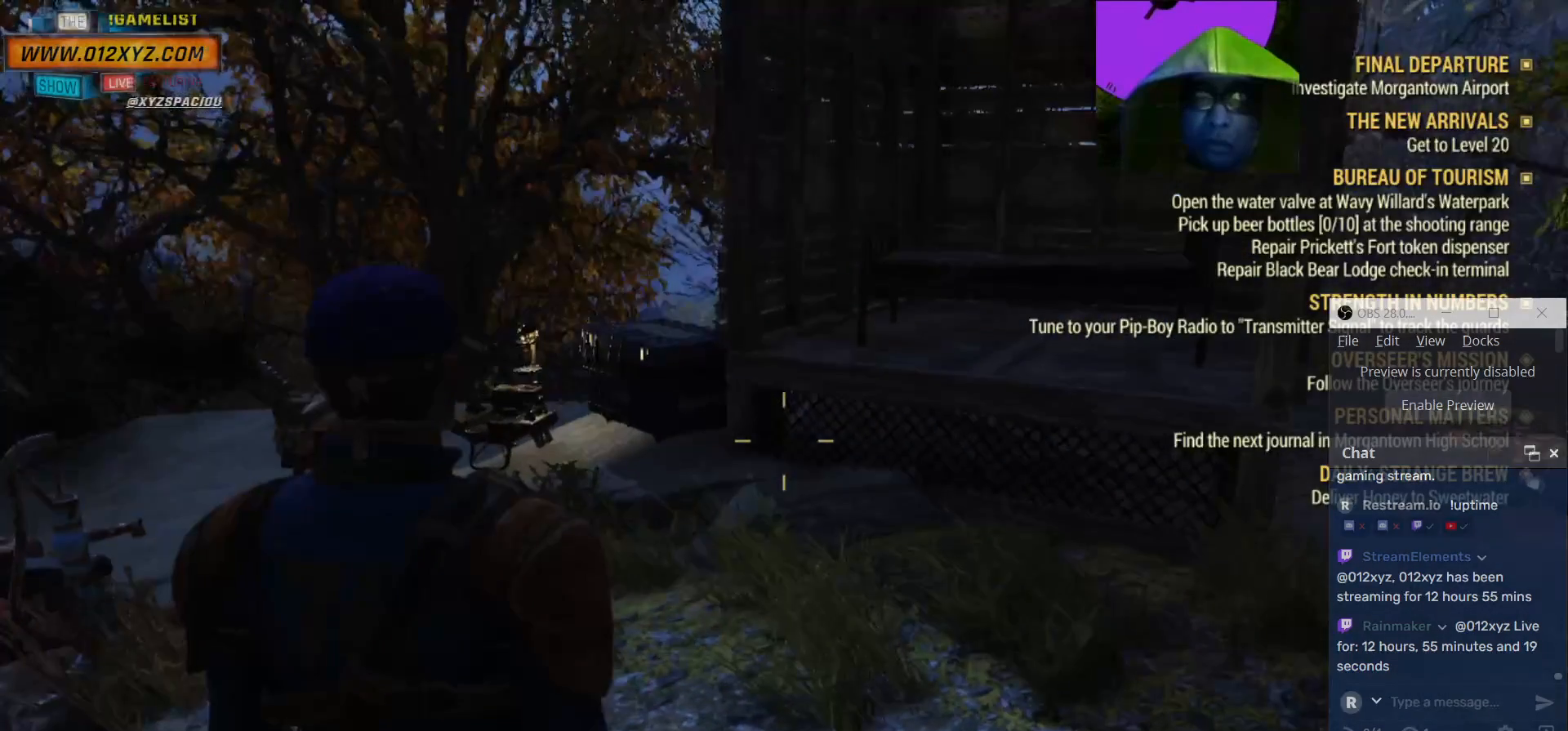
{"keys": [], "mouse": [], "events": []}
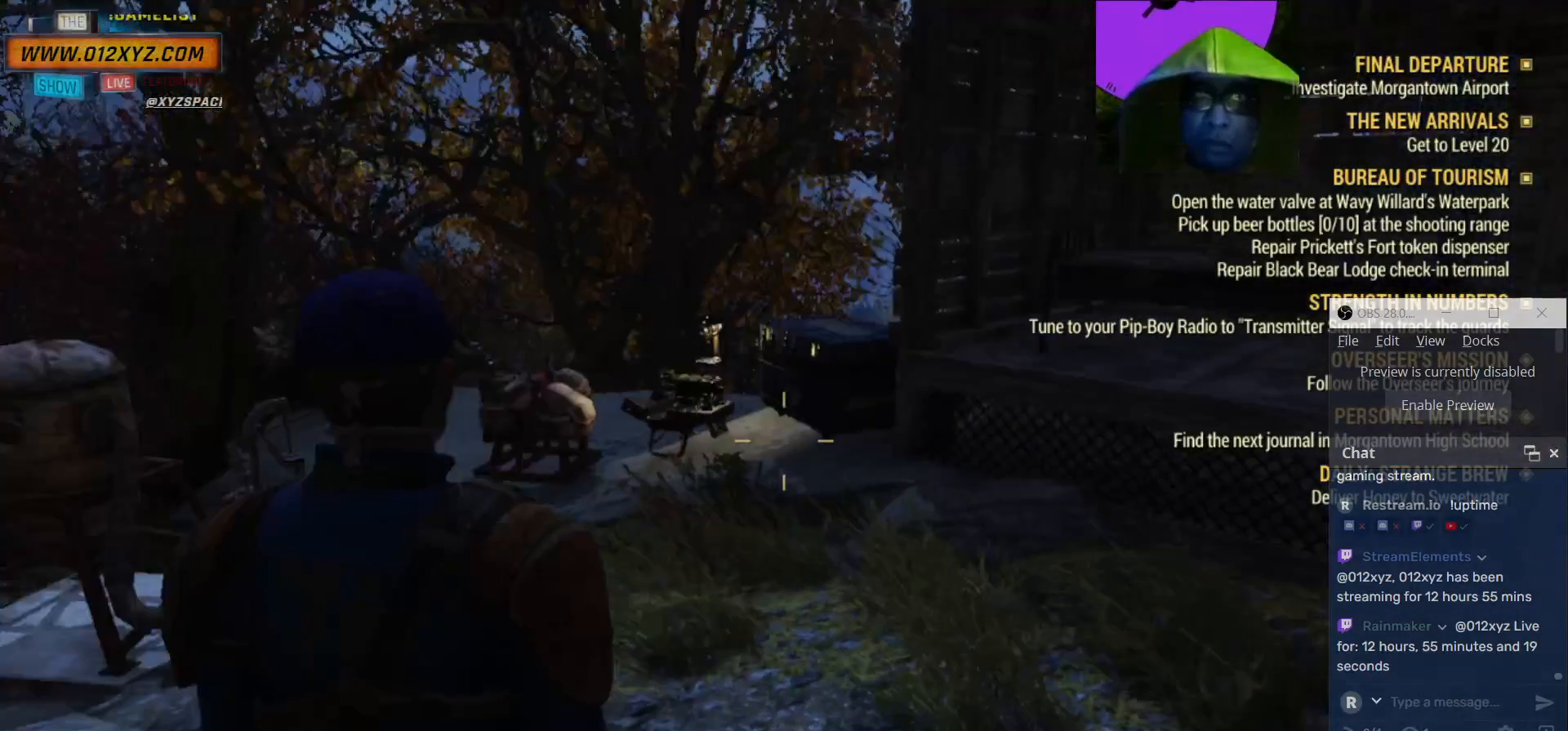
{"keys": ["tab"], "mouse": [], "events": [[367, "tab", "down"]]}
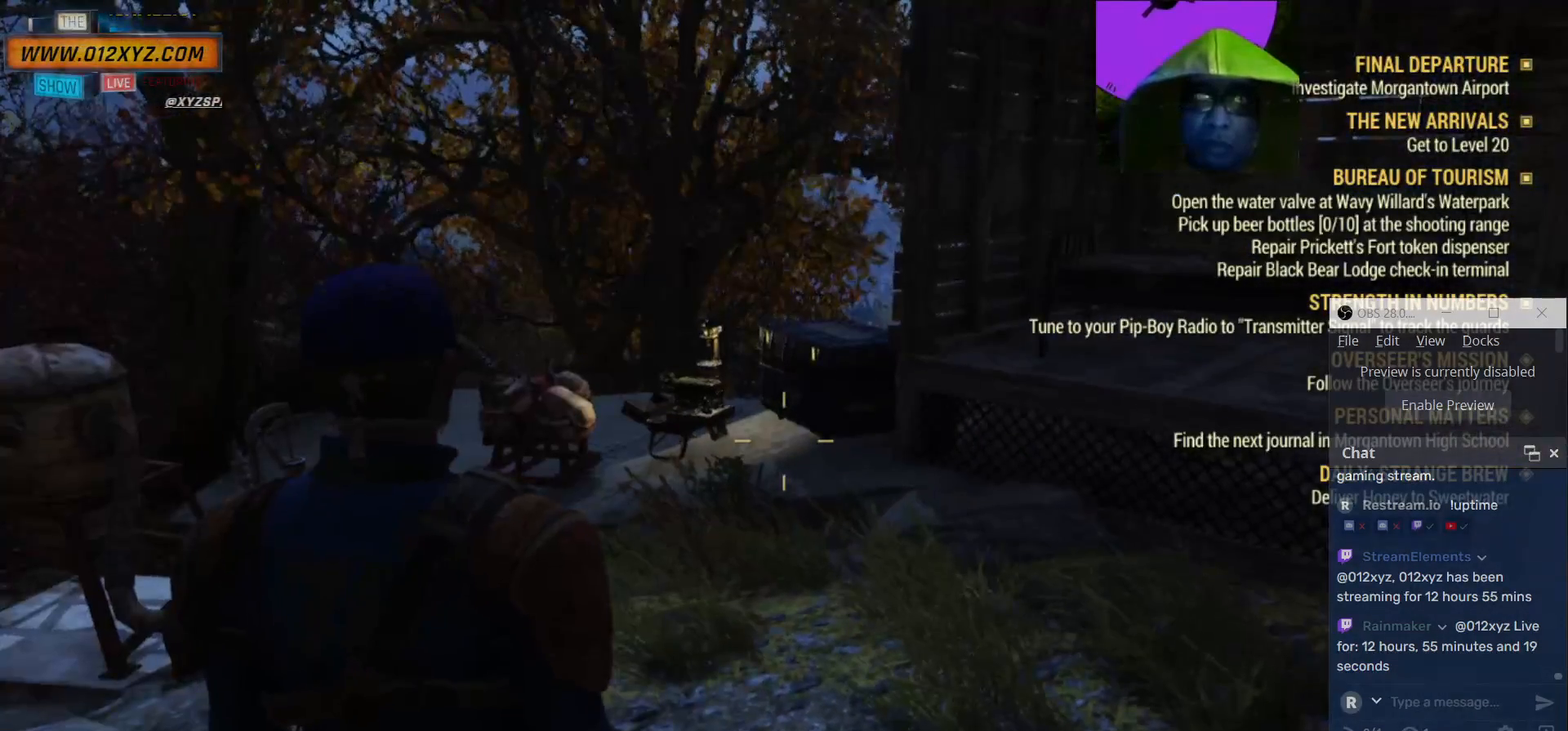
{"keys": [], "mouse": [], "events": [[33, "tab", "up"]]}
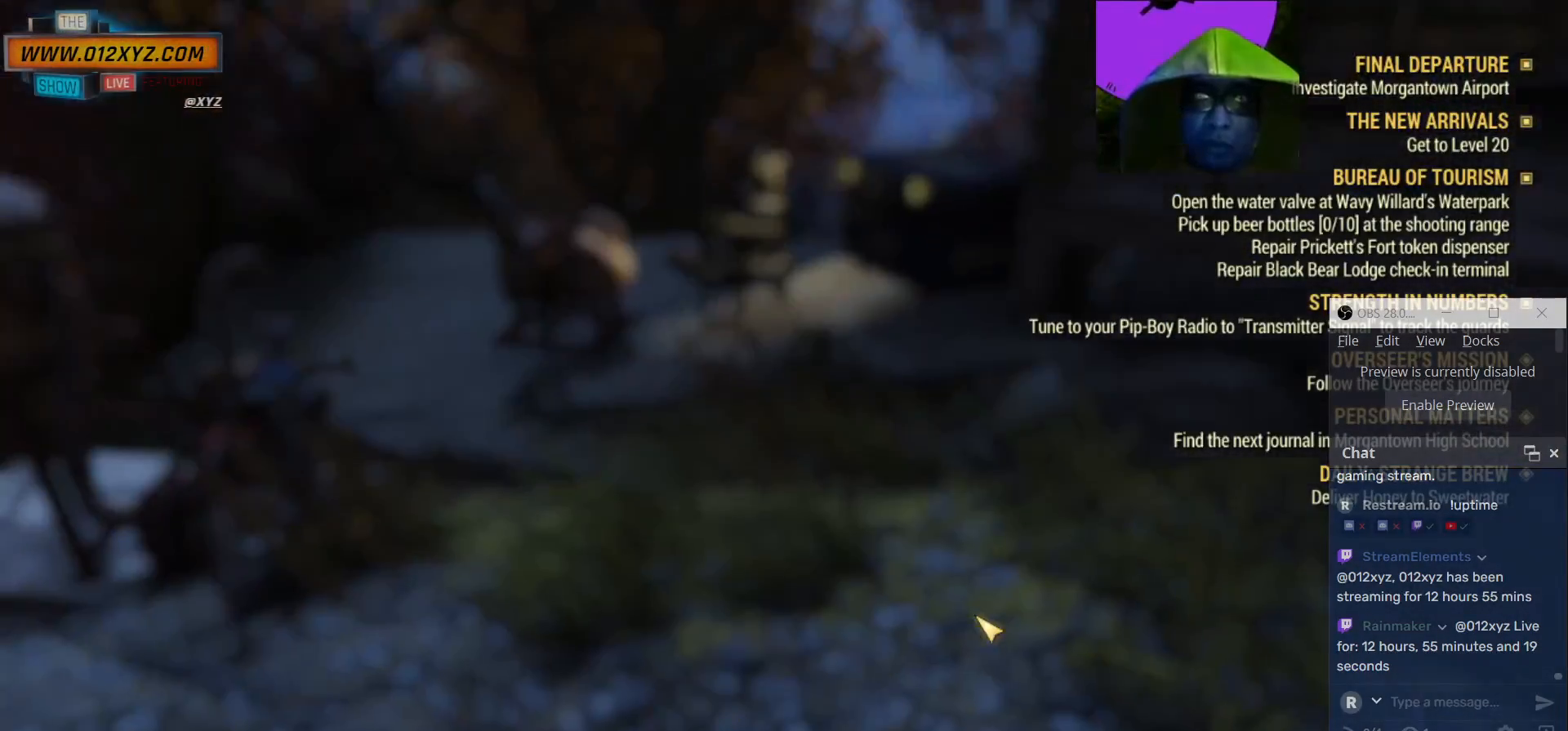
{"keys": [], "mouse": [], "events": []}
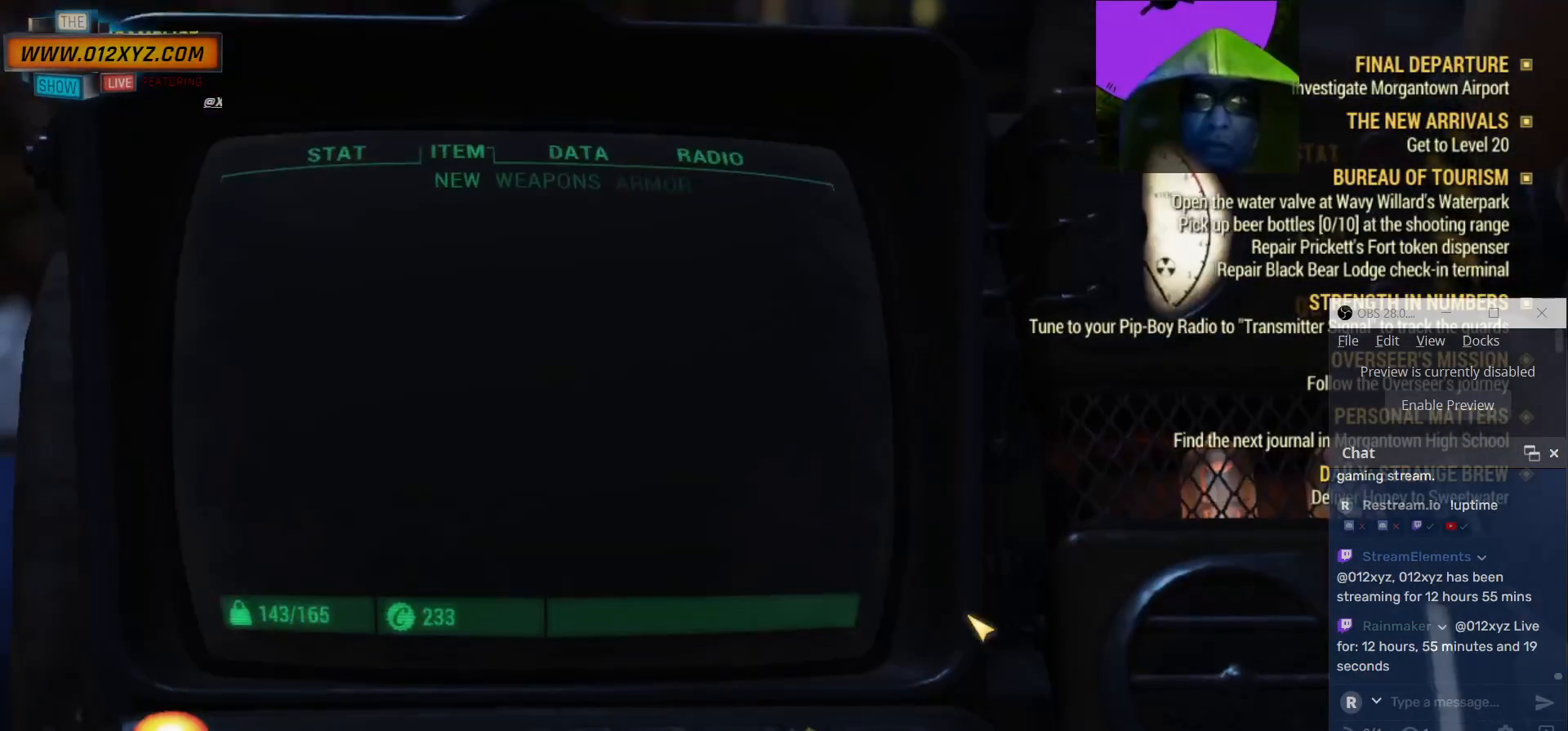
{"keys": [], "mouse": [], "events": []}
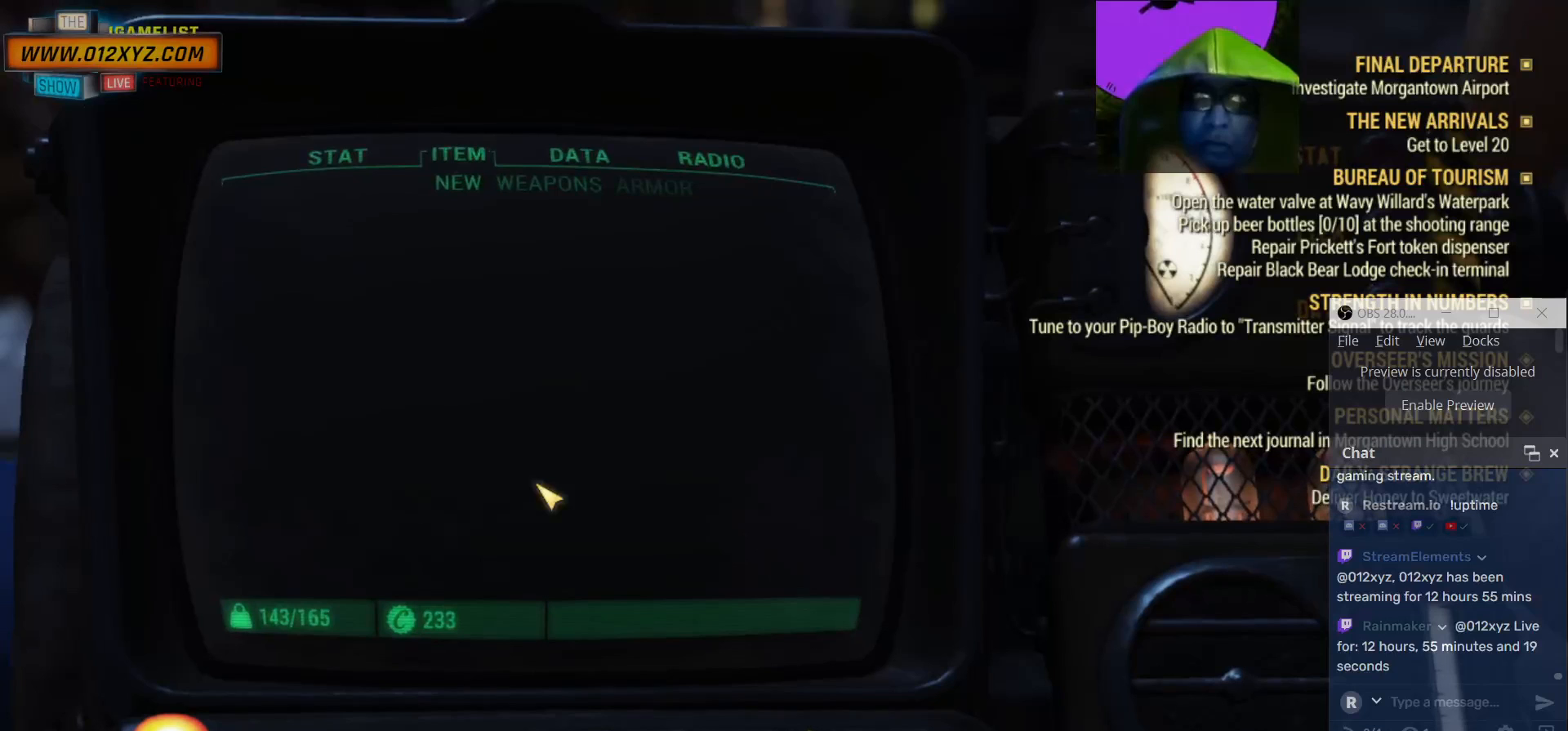
{"keys": [], "mouse": [], "events": []}
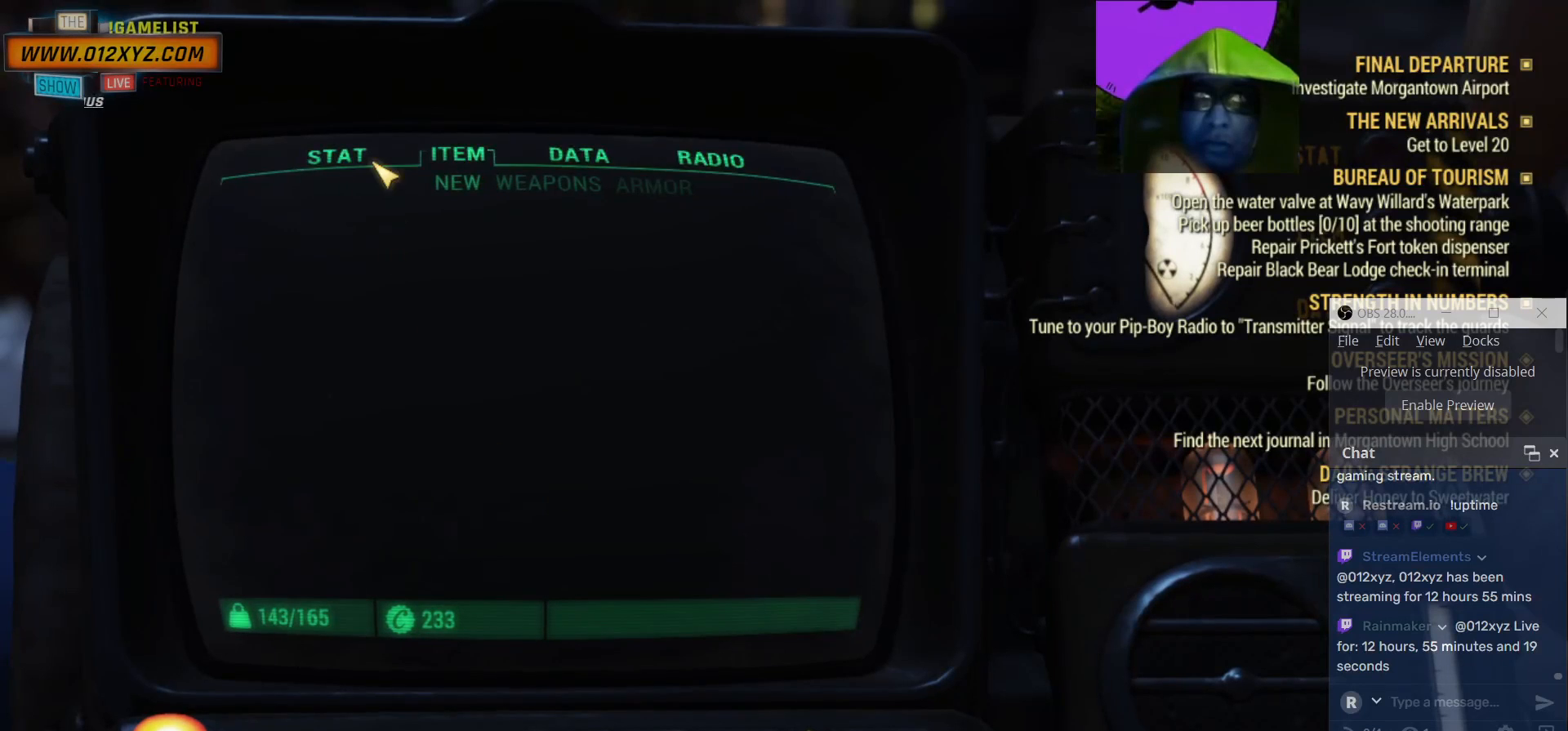
{"keys": [], "mouse": [], "events": []}
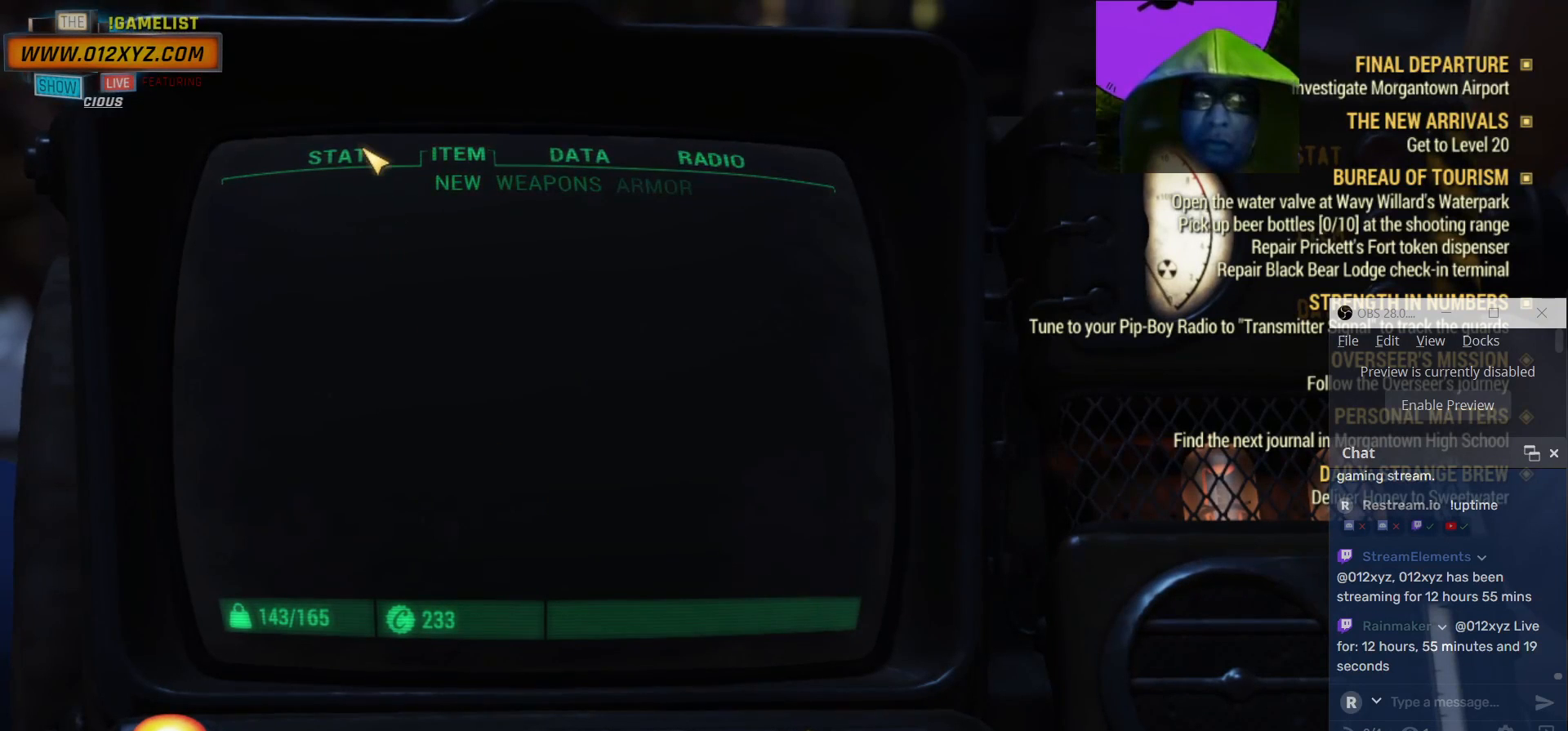
{"keys": [], "mouse": [], "events": []}
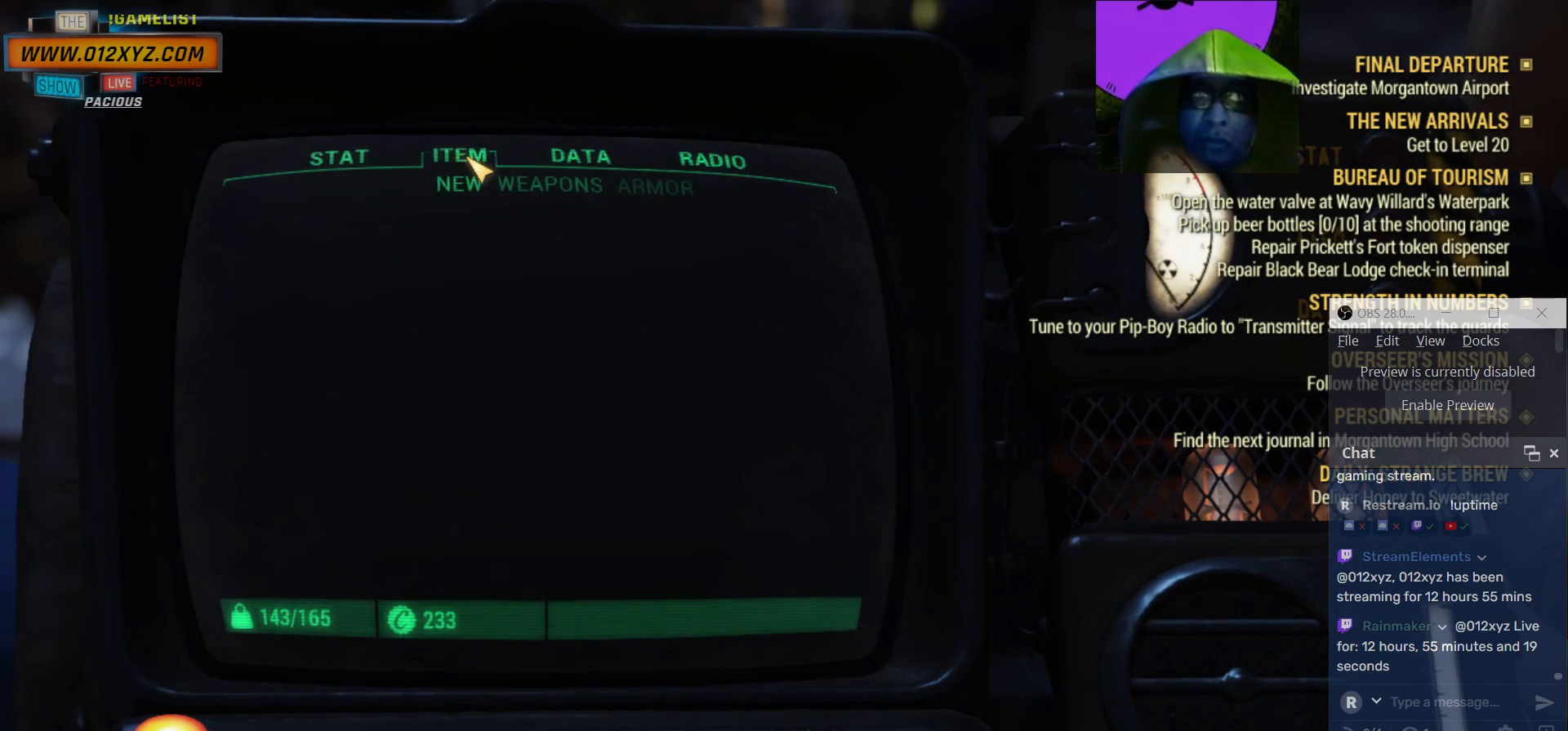
{"keys": [], "mouse": [], "events": [[300, "mouse_left", "down"], [467, "mouse_left", "up"]]}
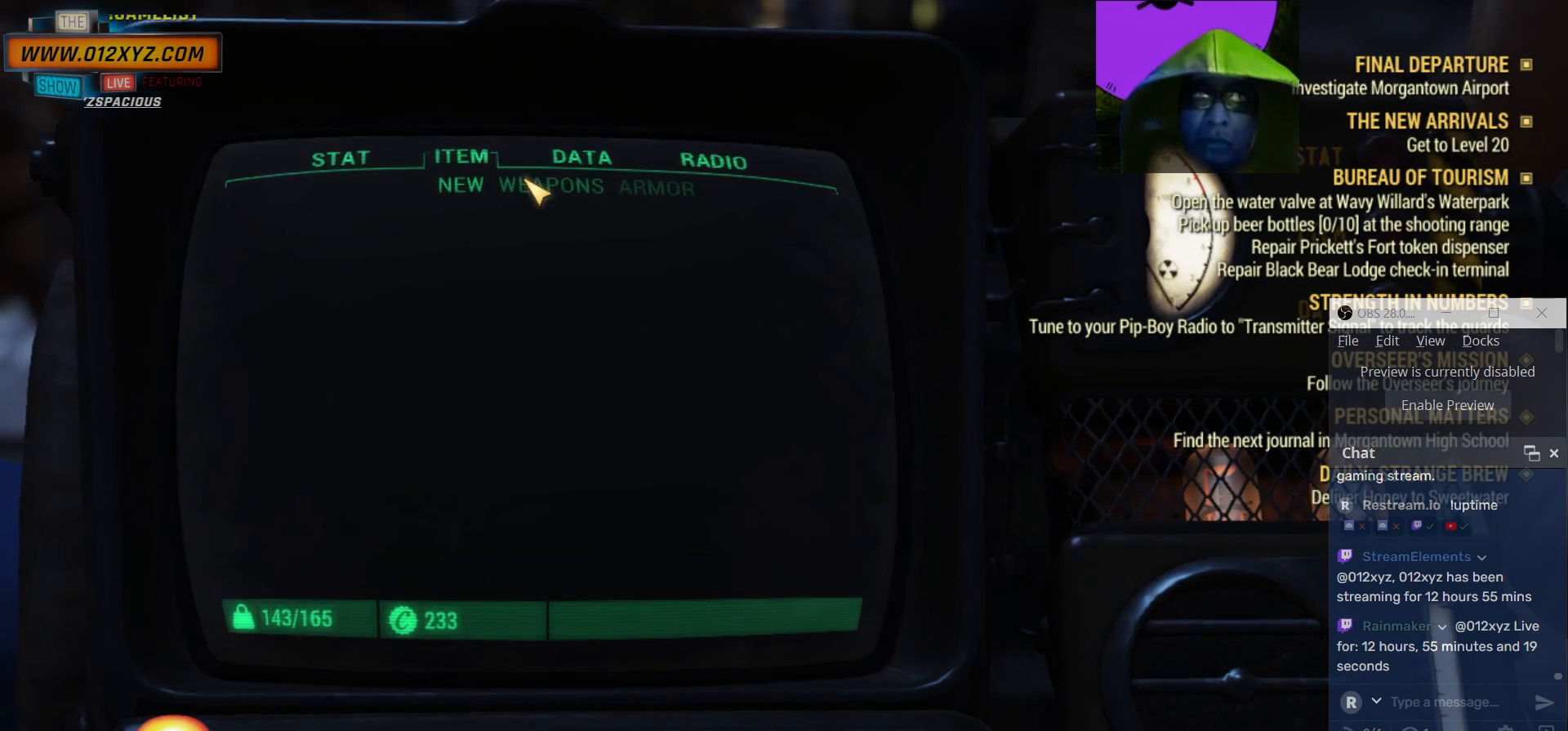
{"keys": [], "mouse": [], "events": []}
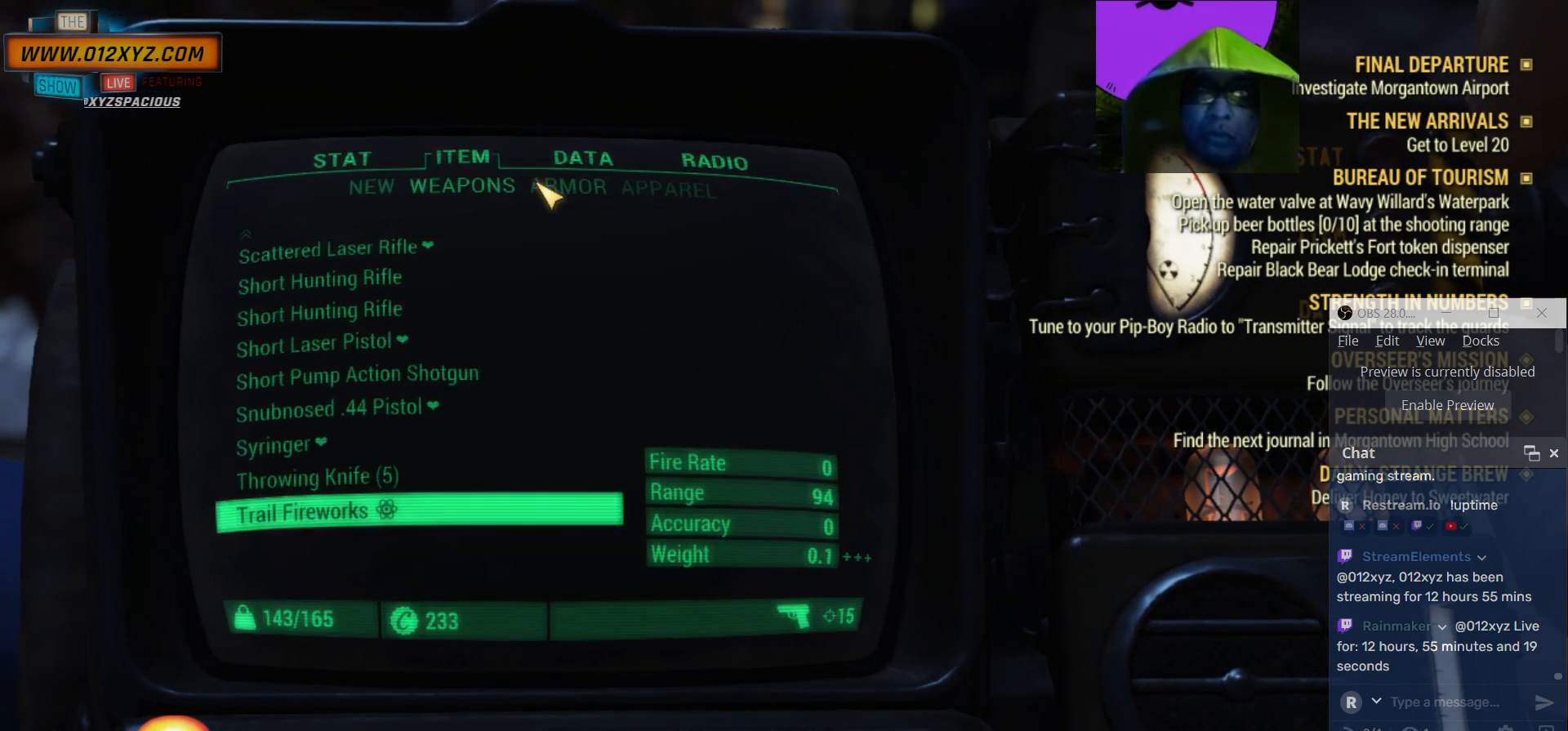
{"keys": [], "mouse": [], "events": [[100, "d", "down"], [200, "d", "up"], [333, "d", "down"], [400, "d", "up"]]}
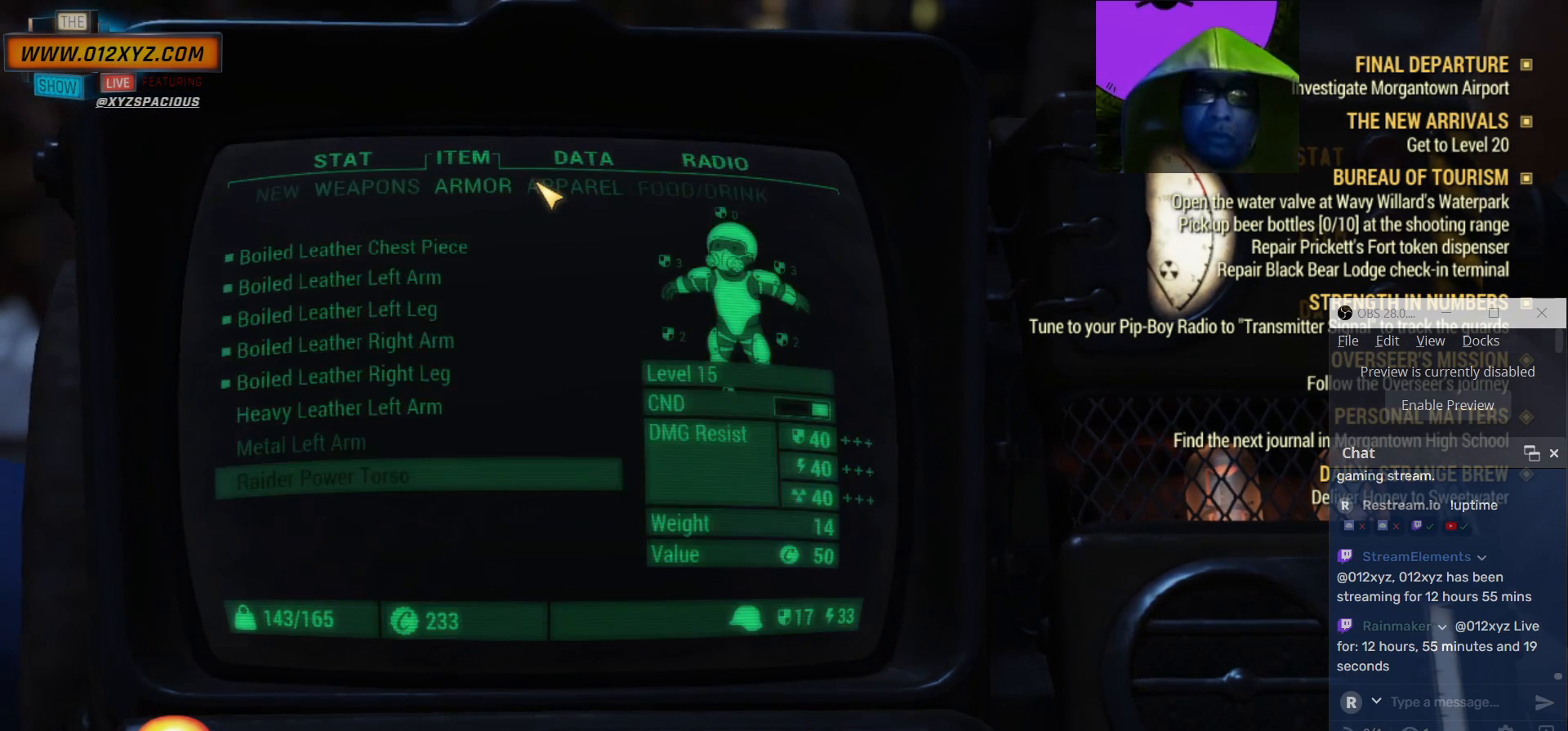
{"keys": [], "mouse": [], "events": []}
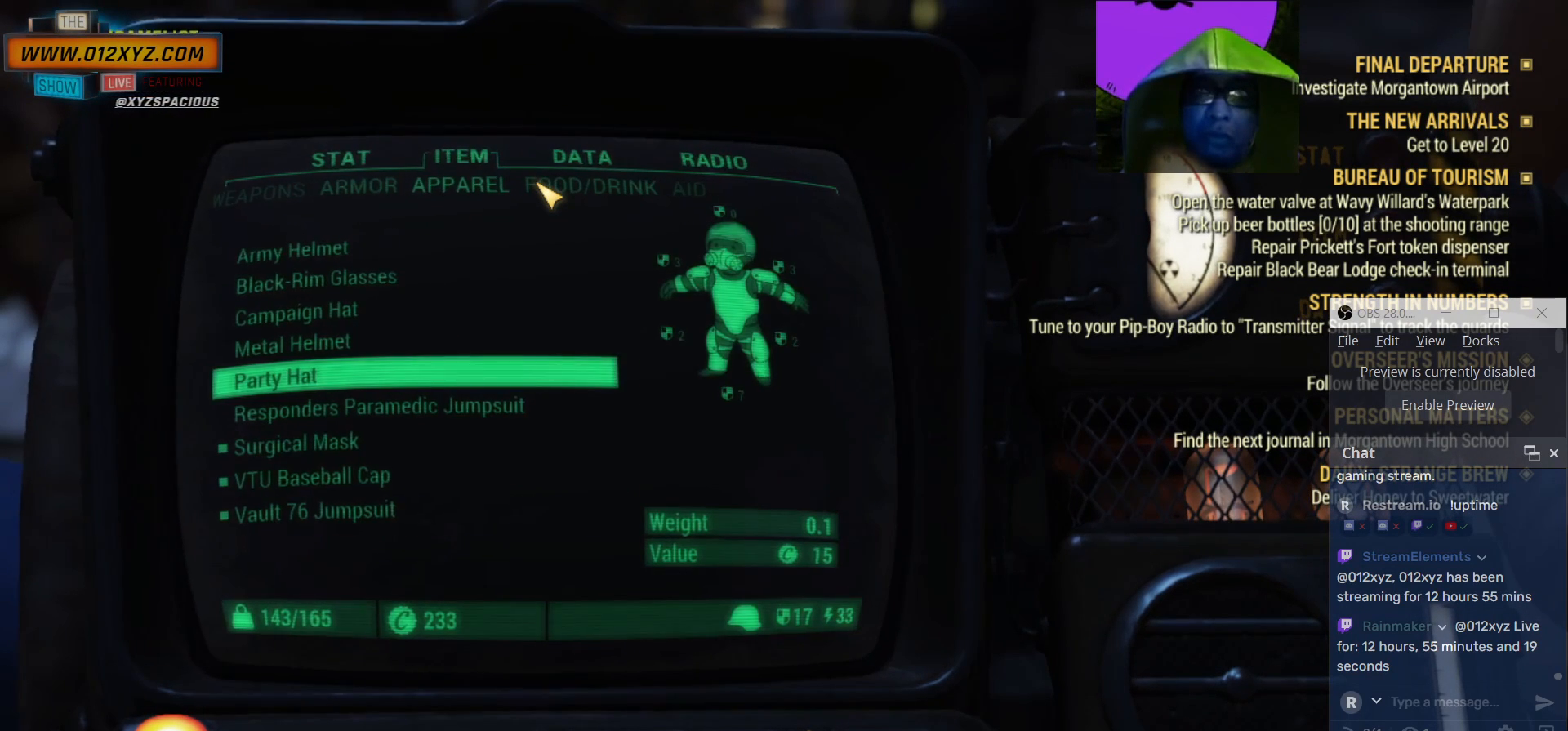
{"keys": [], "mouse": [], "events": [[200, "d", "down"], [300, "d", "up"]]}
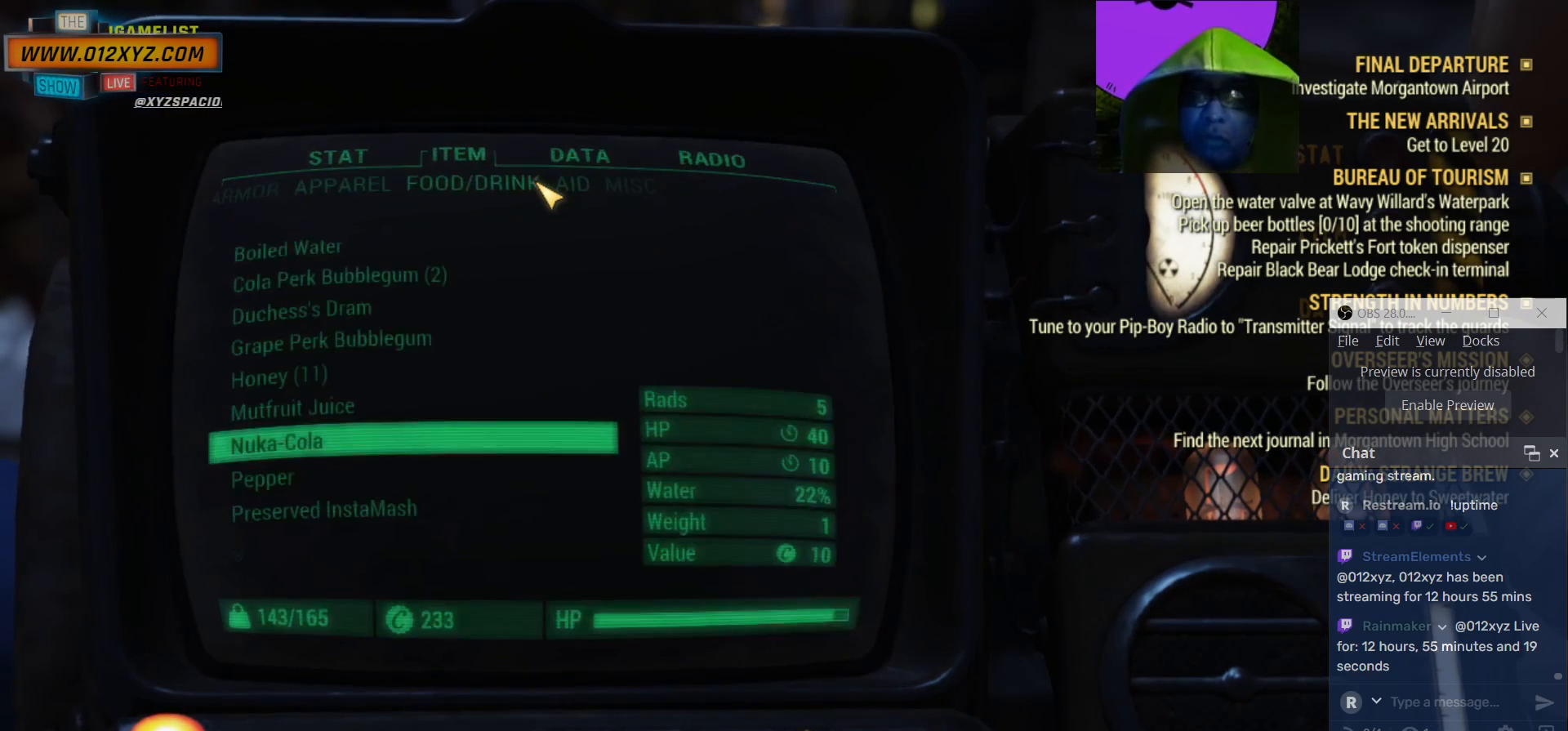
{"keys": [], "mouse": [], "events": []}
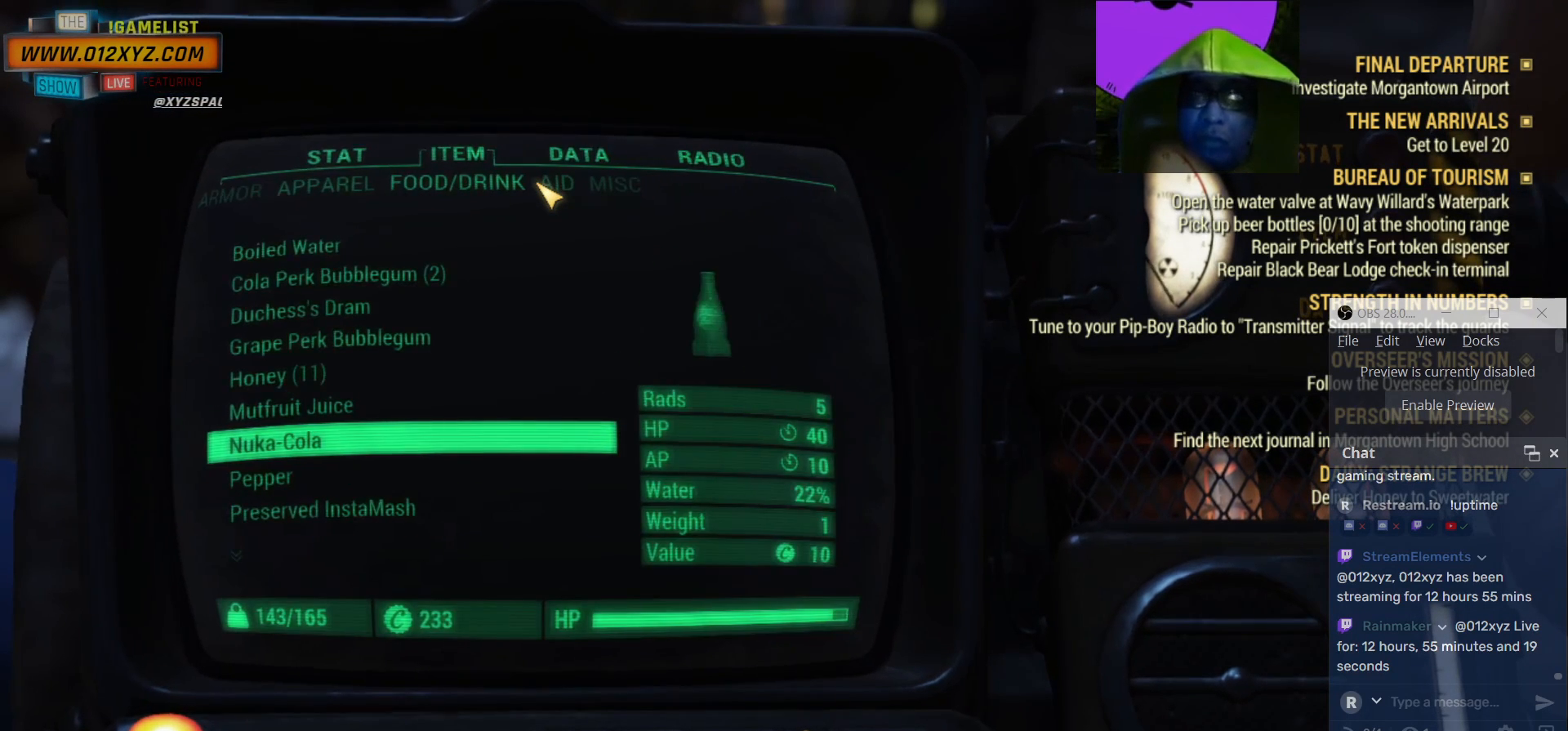
{"keys": [], "mouse": [], "events": []}
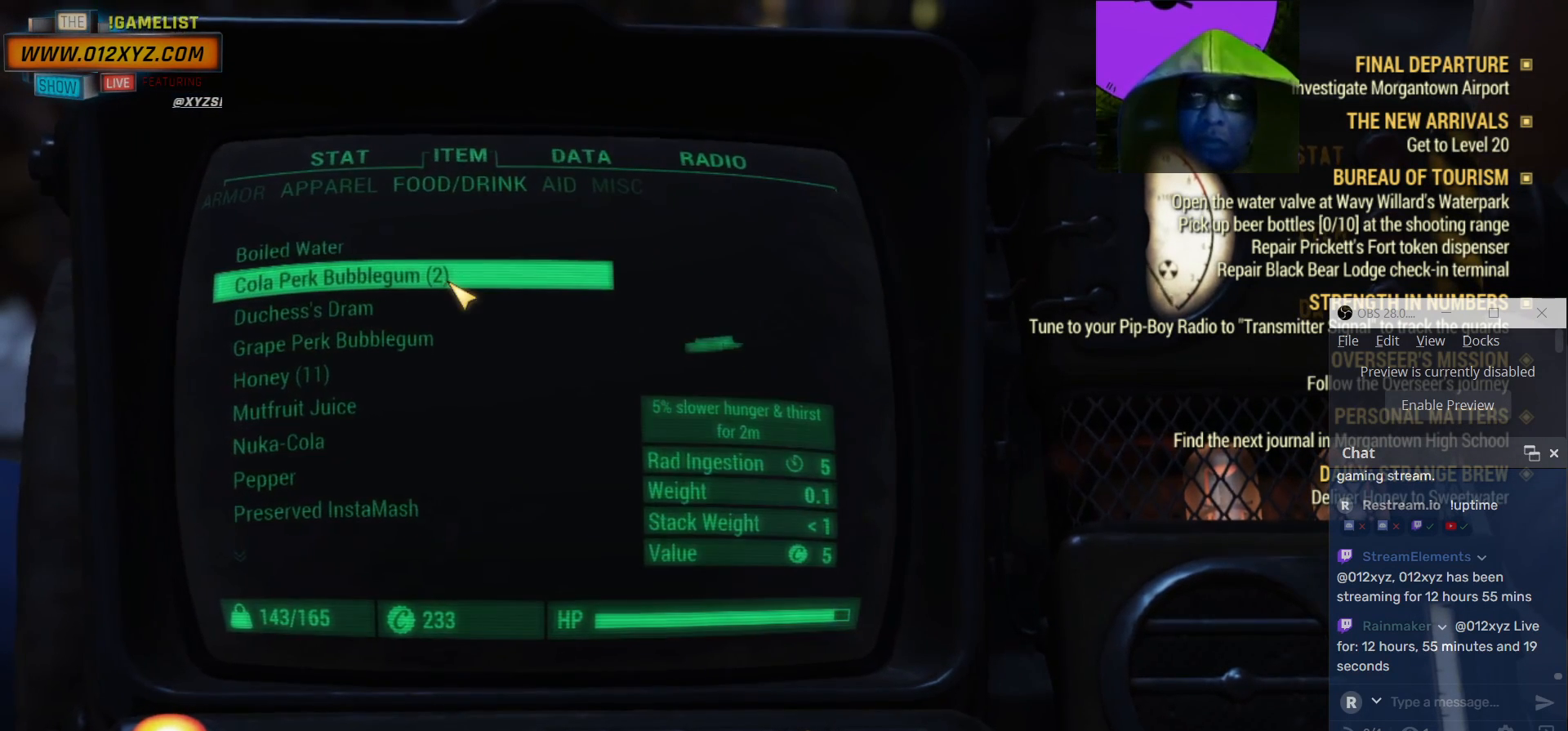
{"keys": [], "mouse": [], "events": []}
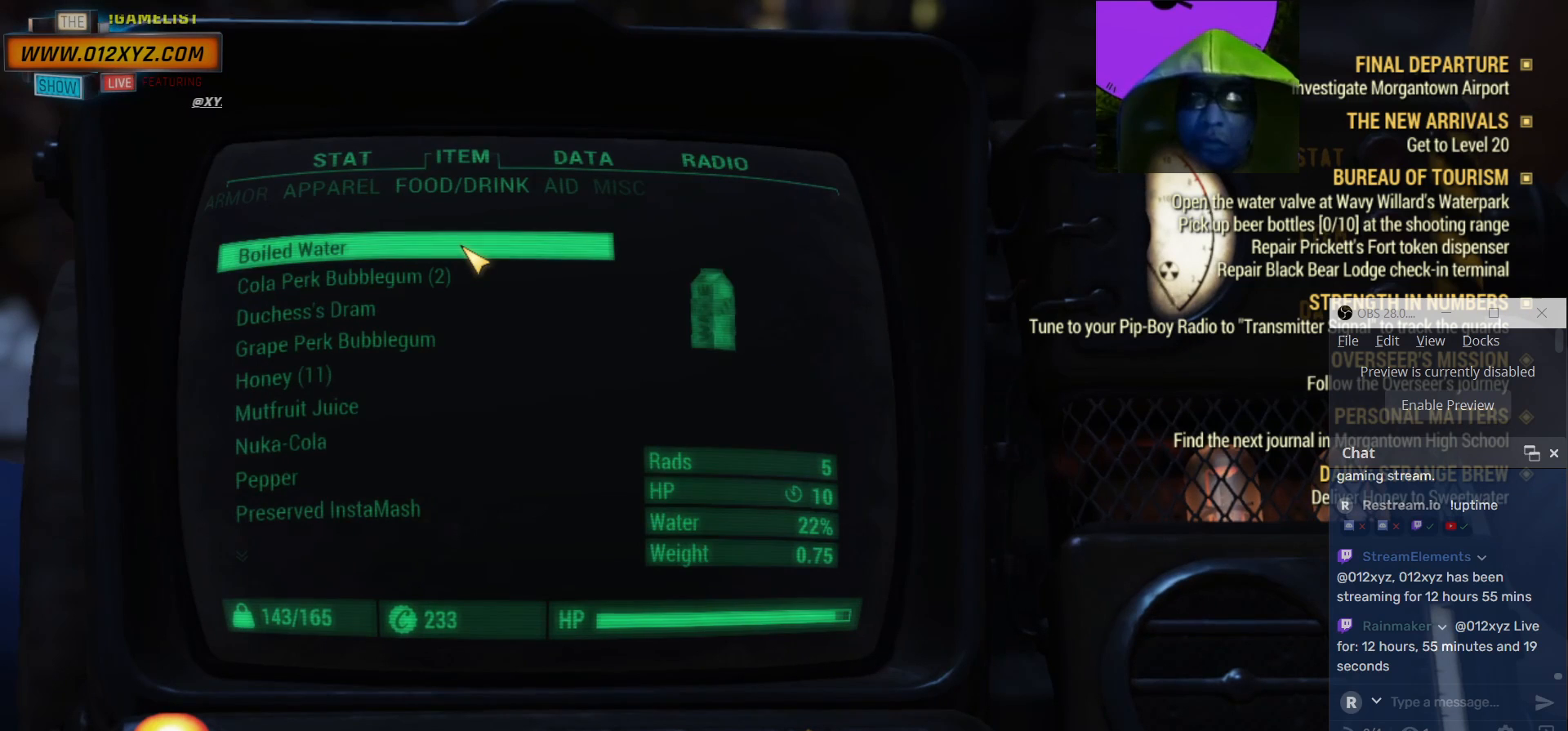
{"keys": [], "mouse": [], "events": []}
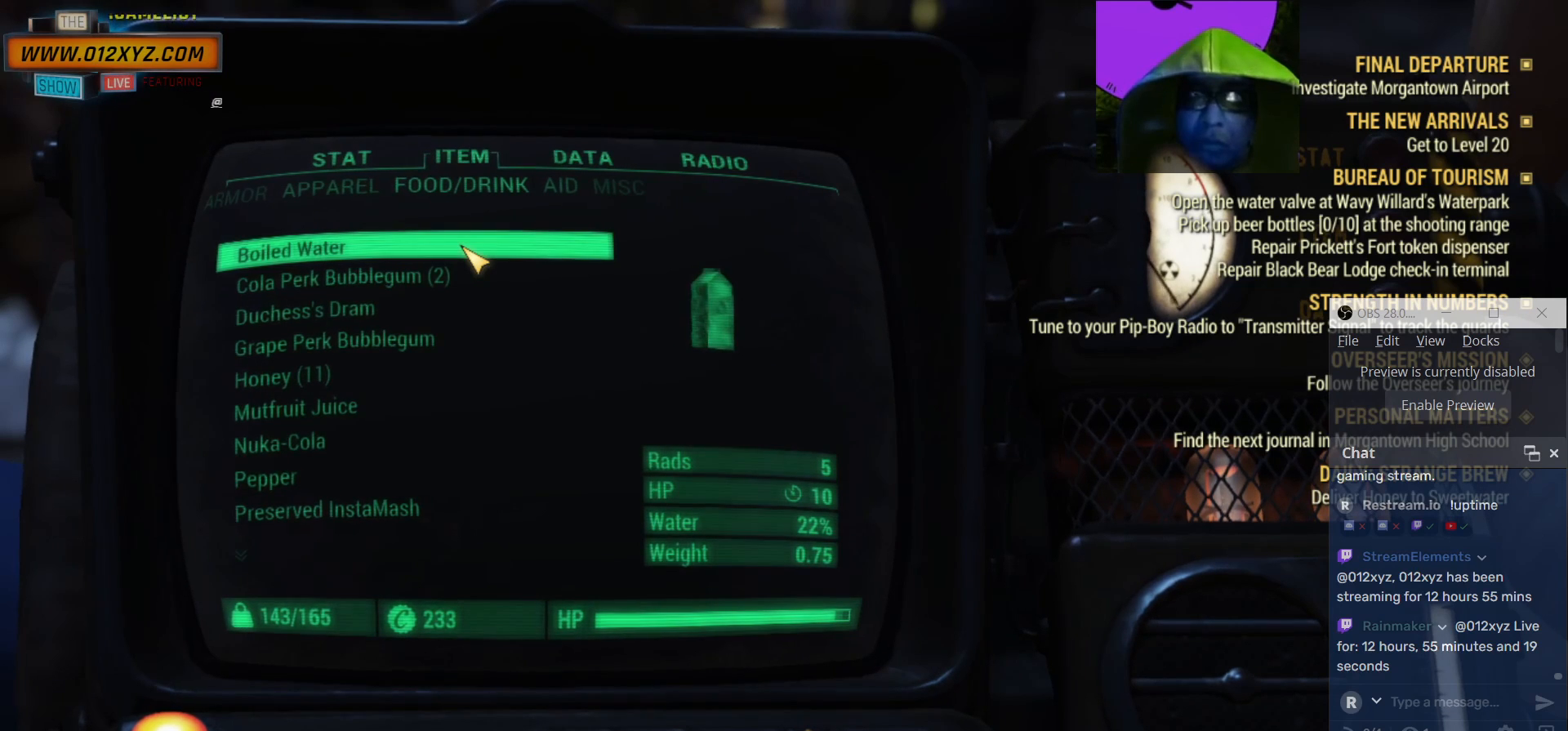
{"keys": [], "mouse": [], "events": []}
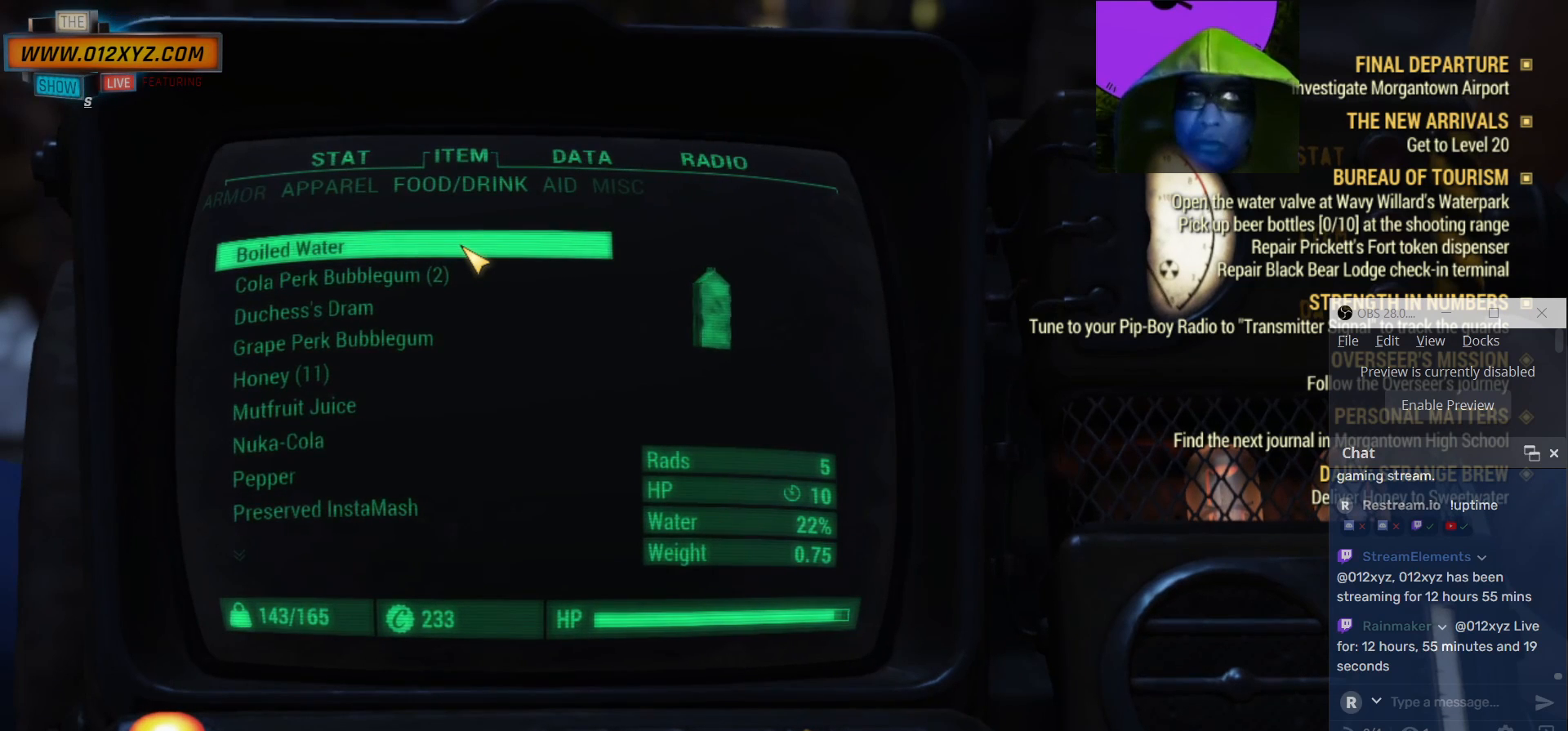
{"keys": [], "mouse": [], "events": [[167, "mouse_left", "down"], [300, "mouse_left", "up"]]}